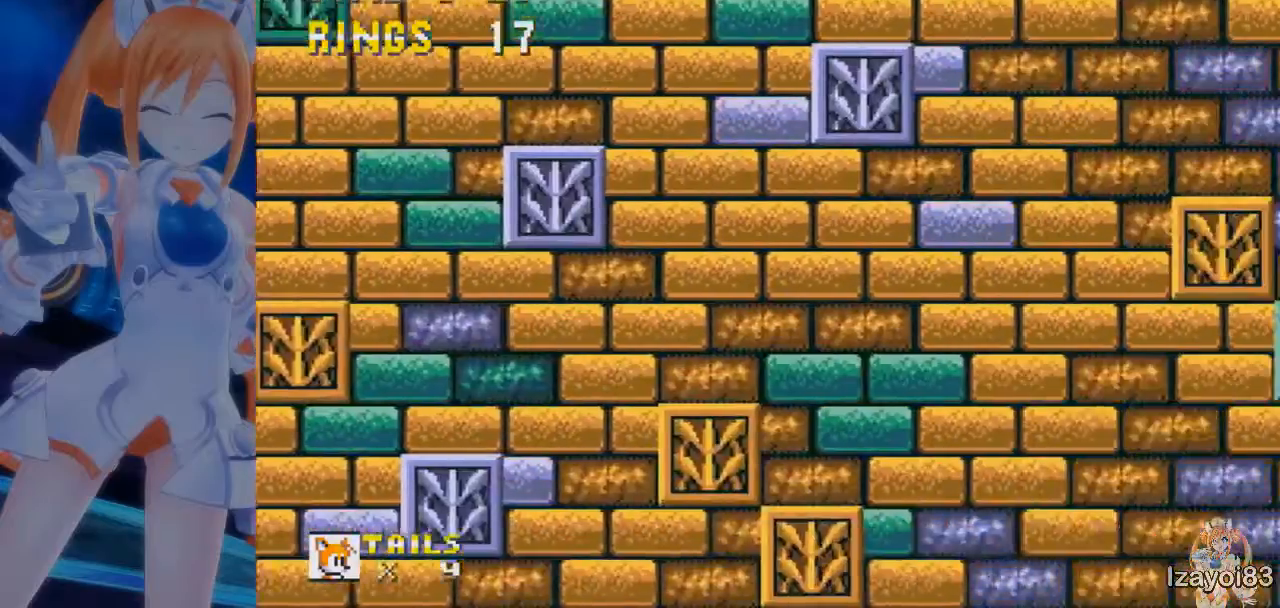
Gameplay with keyboard; each line is a JSON object with the keys held at the frame after it. "events" lists presses ("down") and releases ("up") of "c", "down", "left", "return", "right", "up", "x" and "z" between this image and that frame as [ms after this image, input, new state], when the widget could be followed in between. No other keys are recorded. Mouse input is not recorded.
{"keys": ["right"], "events": []}
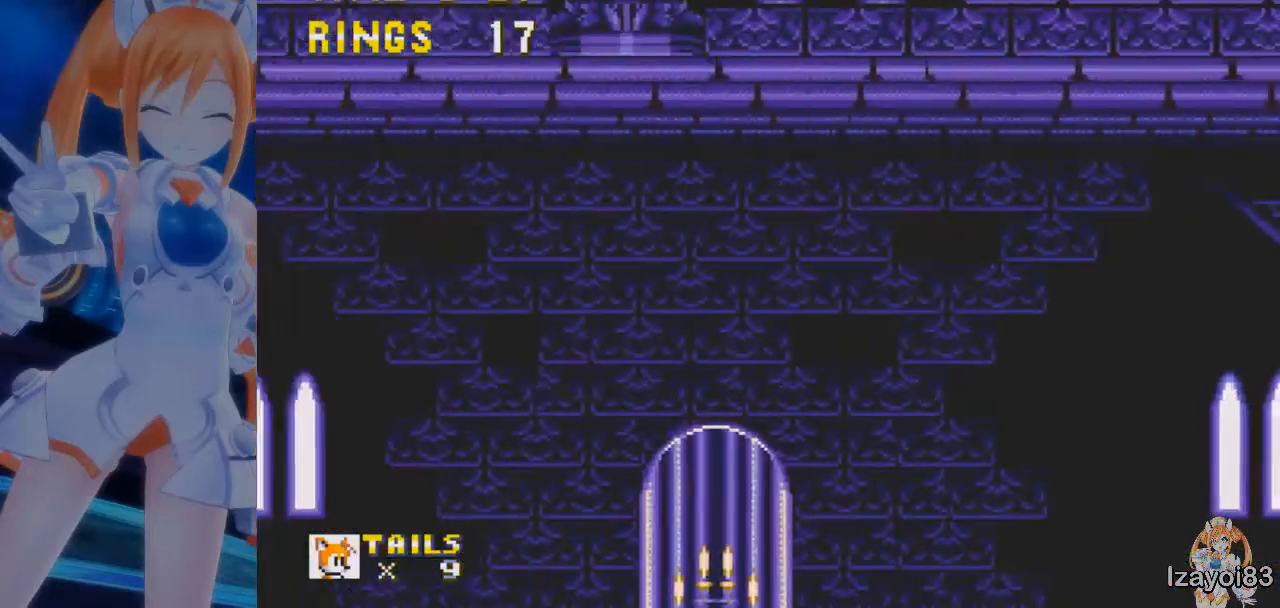
{"keys": ["down"], "events": [[100, "right", "up"], [467, "down", "down"]]}
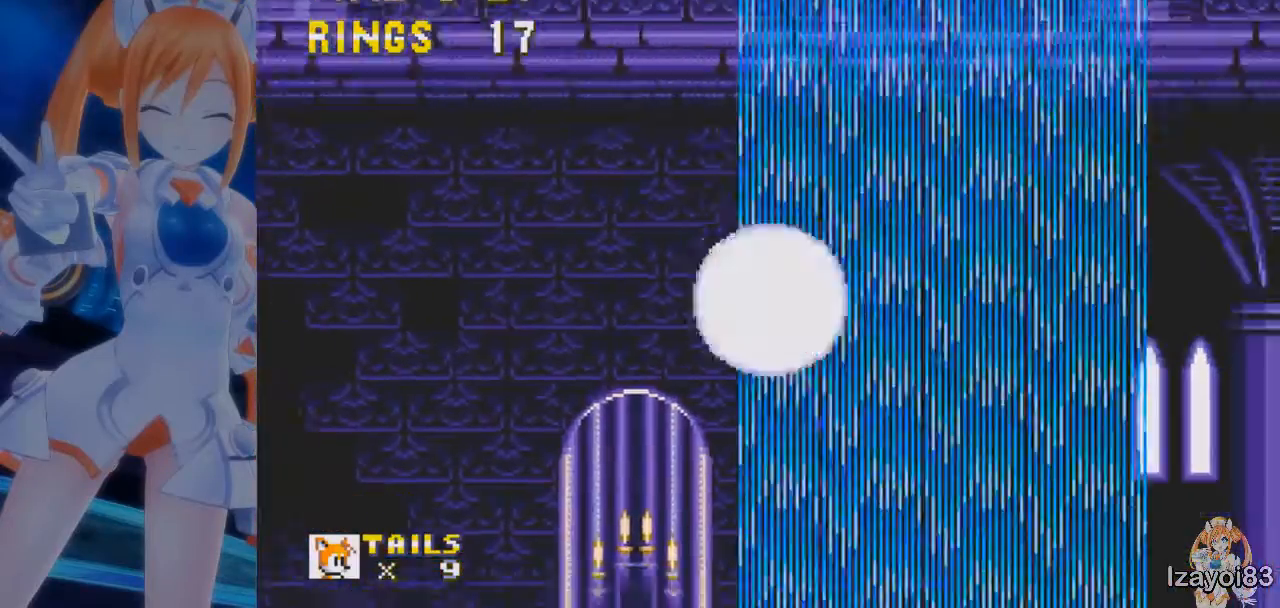
{"keys": ["down"], "events": [[67, "down", "up"], [100, "down", "down"], [233, "down", "up"], [267, "down", "down"], [367, "down", "up"], [400, "down", "down"]]}
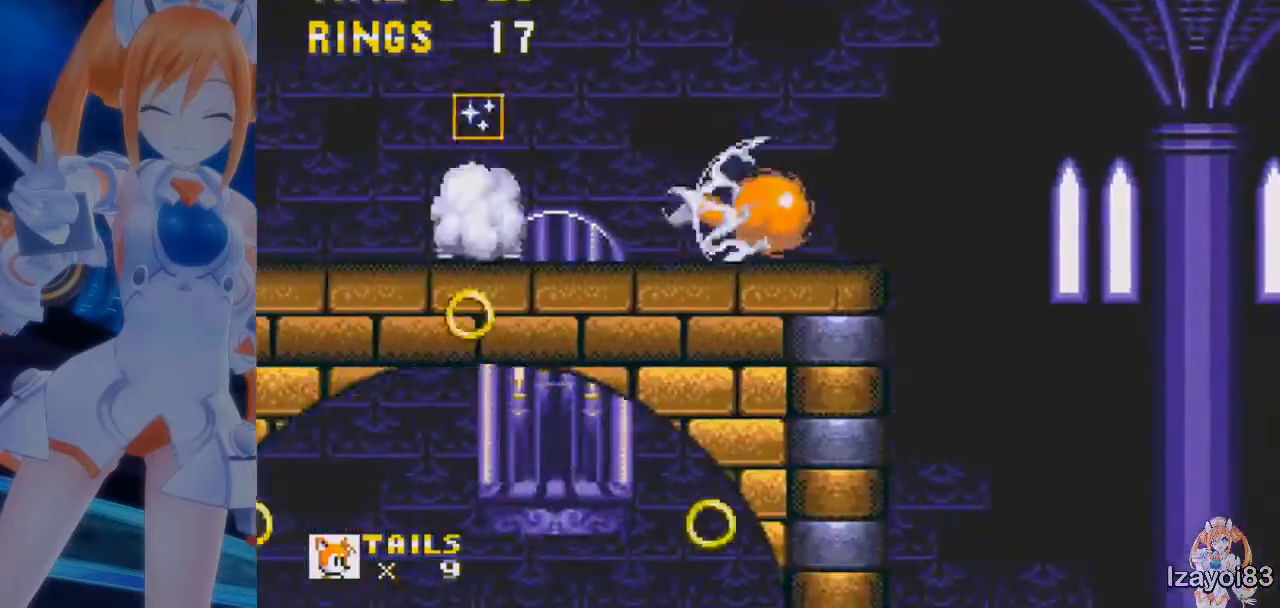
{"keys": [], "events": [[200, "down", "up"]]}
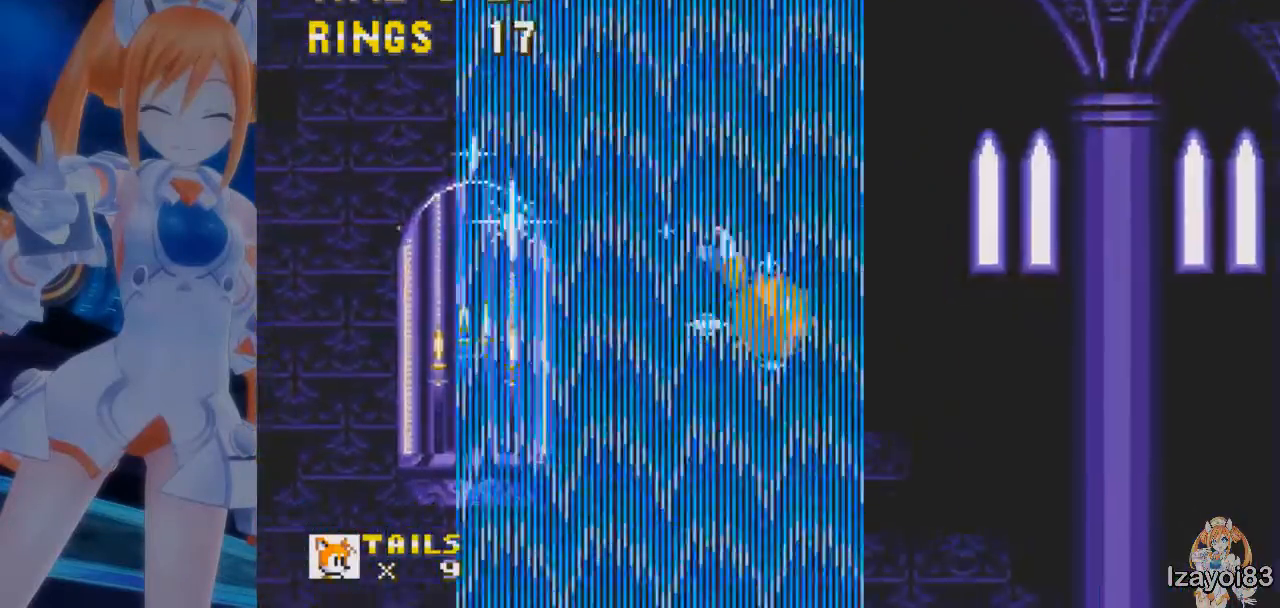
{"keys": [], "events": []}
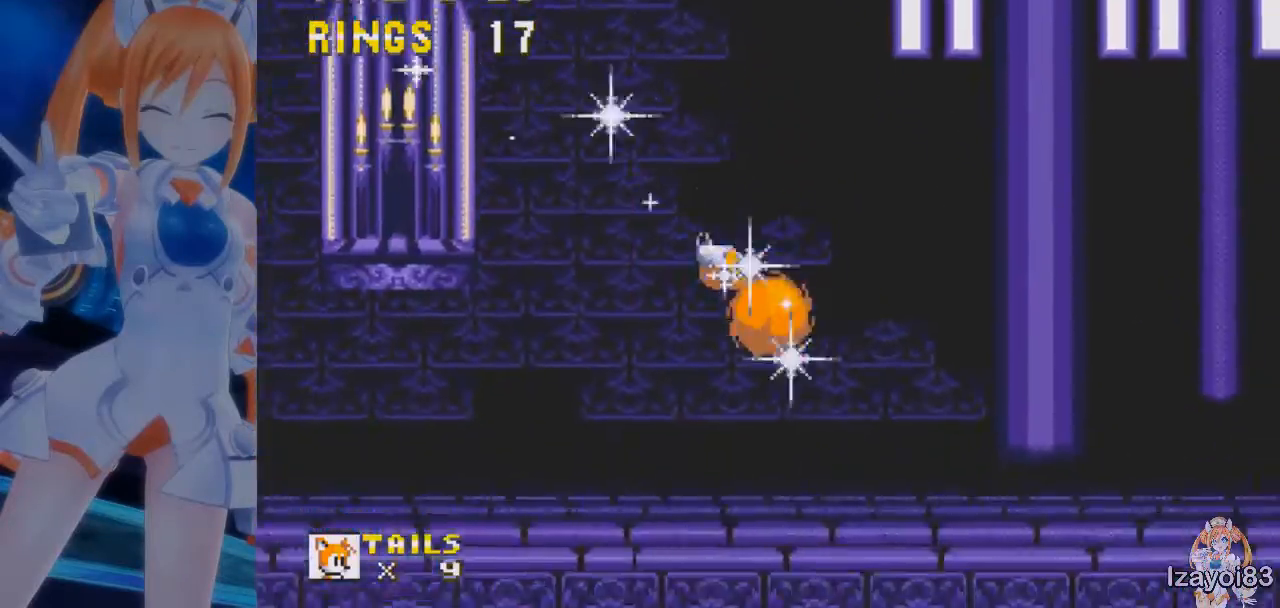
{"keys": ["down", "x", "z"], "events": [[433, "down", "down"], [467, "z", "down"], [500, "x", "down"]]}
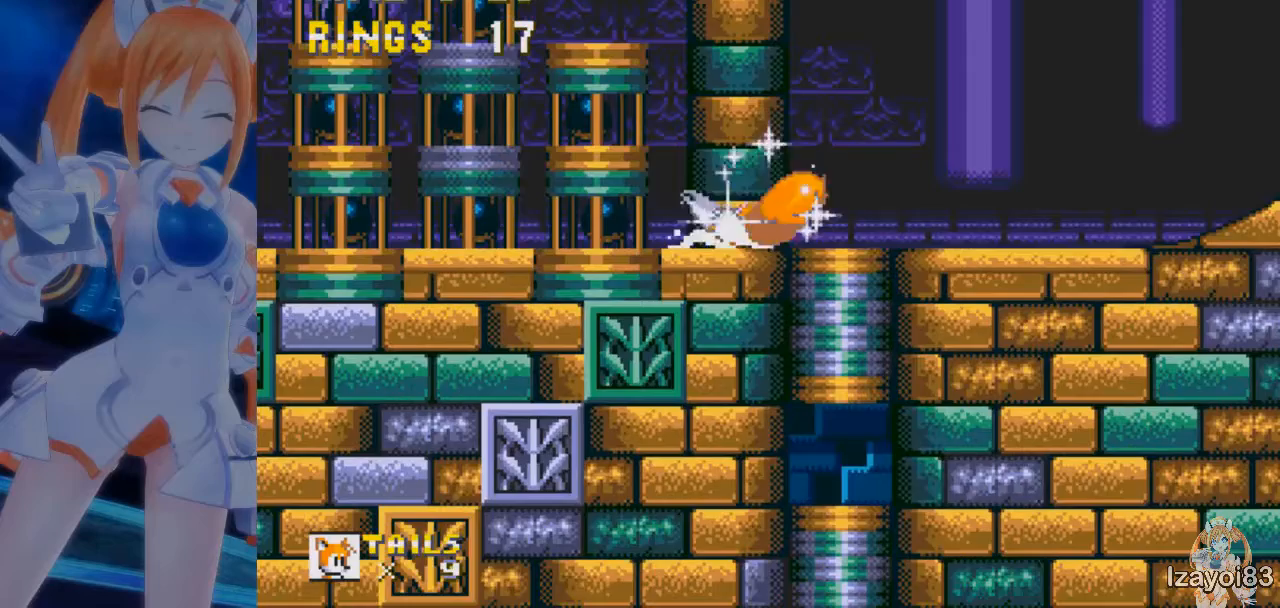
{"keys": [], "events": [[67, "c", "down"], [100, "z", "up"], [133, "c", "up"], [133, "x", "up"], [167, "z", "down"], [200, "c", "down"], [200, "x", "down"], [267, "z", "up"], [300, "x", "up"], [333, "down", "up"], [367, "c", "up"]]}
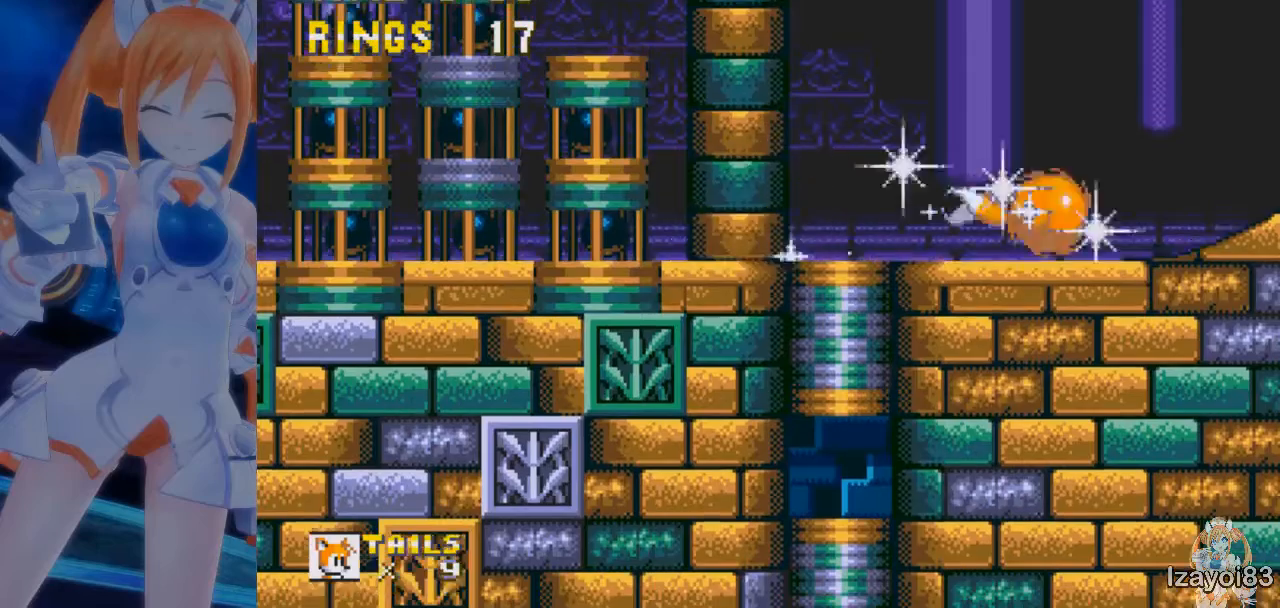
{"keys": [], "events": []}
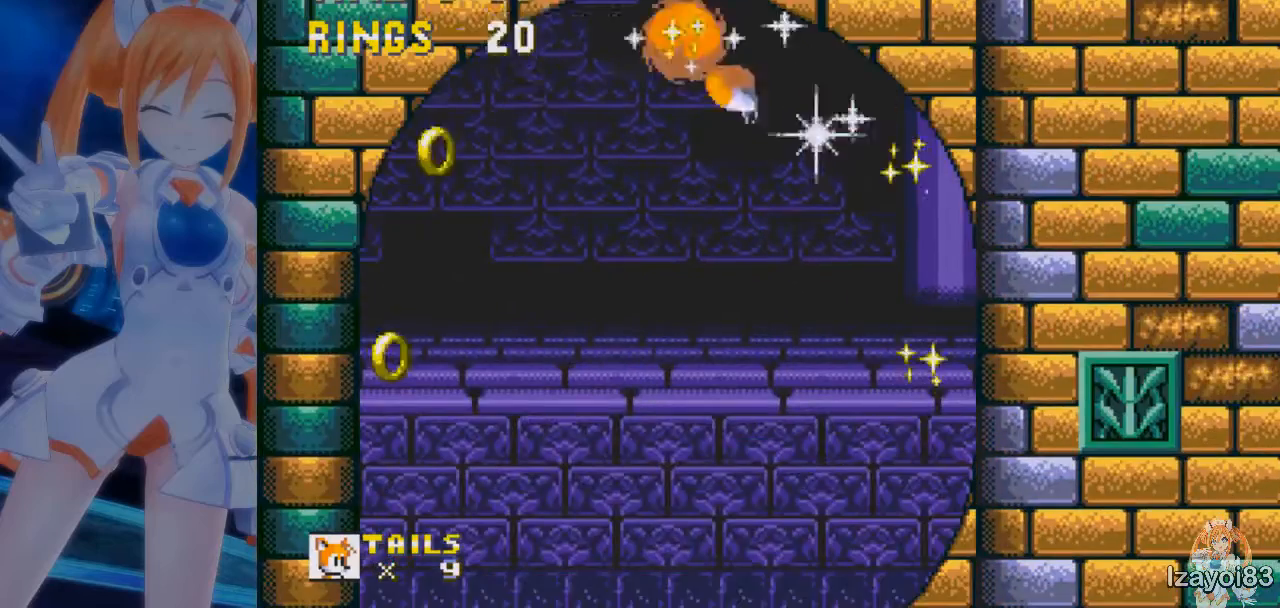
{"keys": ["right"], "events": [[333, "right", "down"]]}
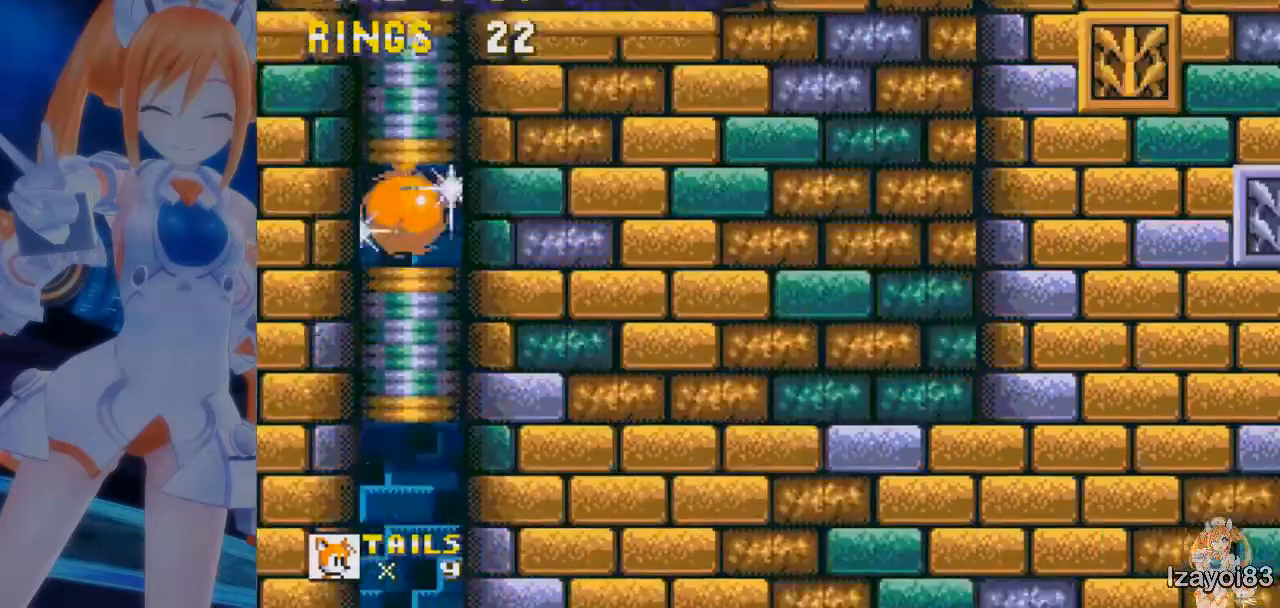
{"keys": ["right"], "events": []}
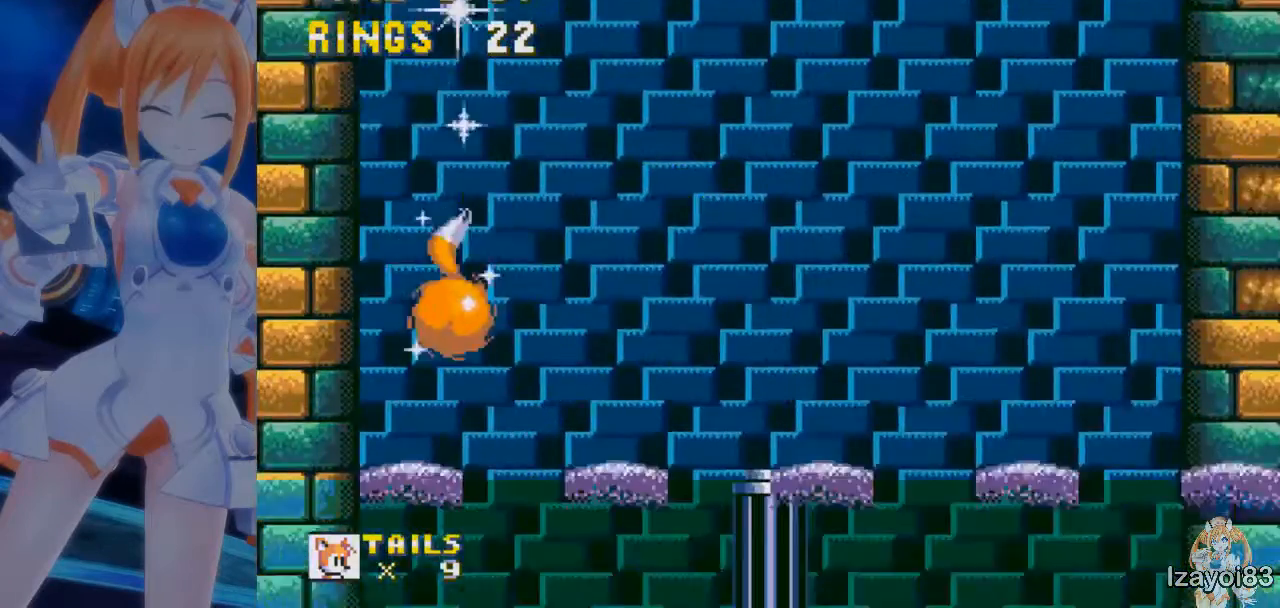
{"keys": ["left"], "events": [[267, "left", "down"], [267, "right", "up"]]}
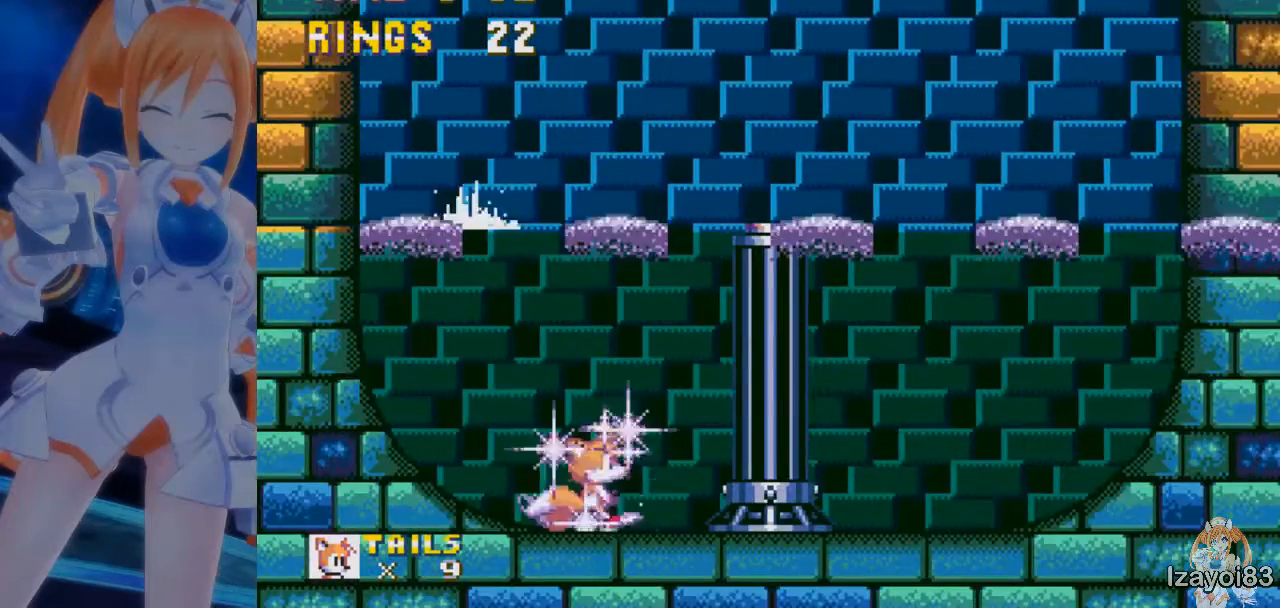
{"keys": ["c", "down", "x"], "events": [[133, "left", "up"], [333, "down", "down"], [367, "z", "down"], [400, "x", "down"], [467, "c", "down"], [500, "z", "up"]]}
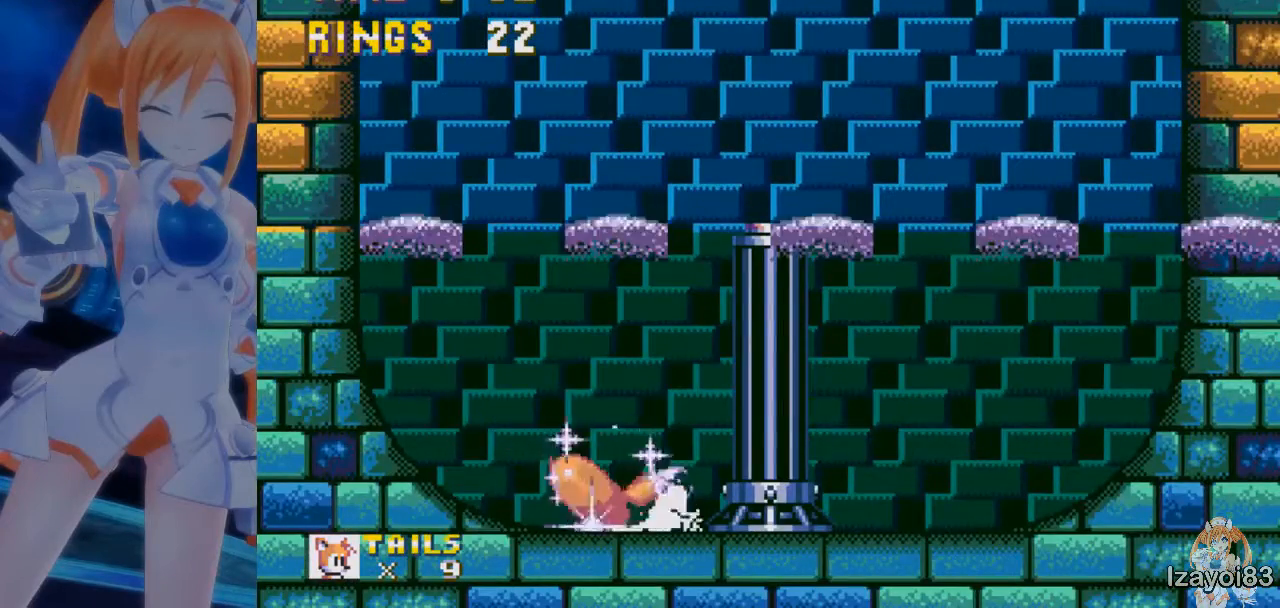
{"keys": [], "events": [[33, "c", "up"], [33, "x", "up"], [67, "z", "down"], [100, "x", "down"], [133, "c", "down"], [167, "down", "up"], [200, "x", "up"], [200, "z", "up"], [233, "c", "up"]]}
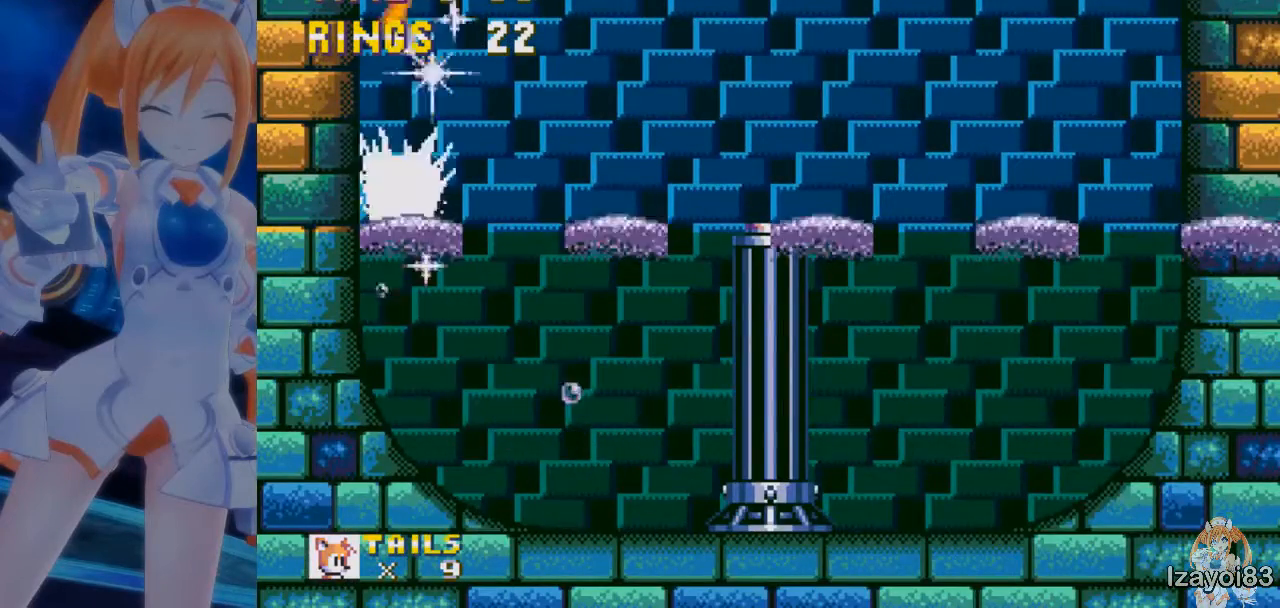
{"keys": ["right"], "events": [[33, "right", "down"]]}
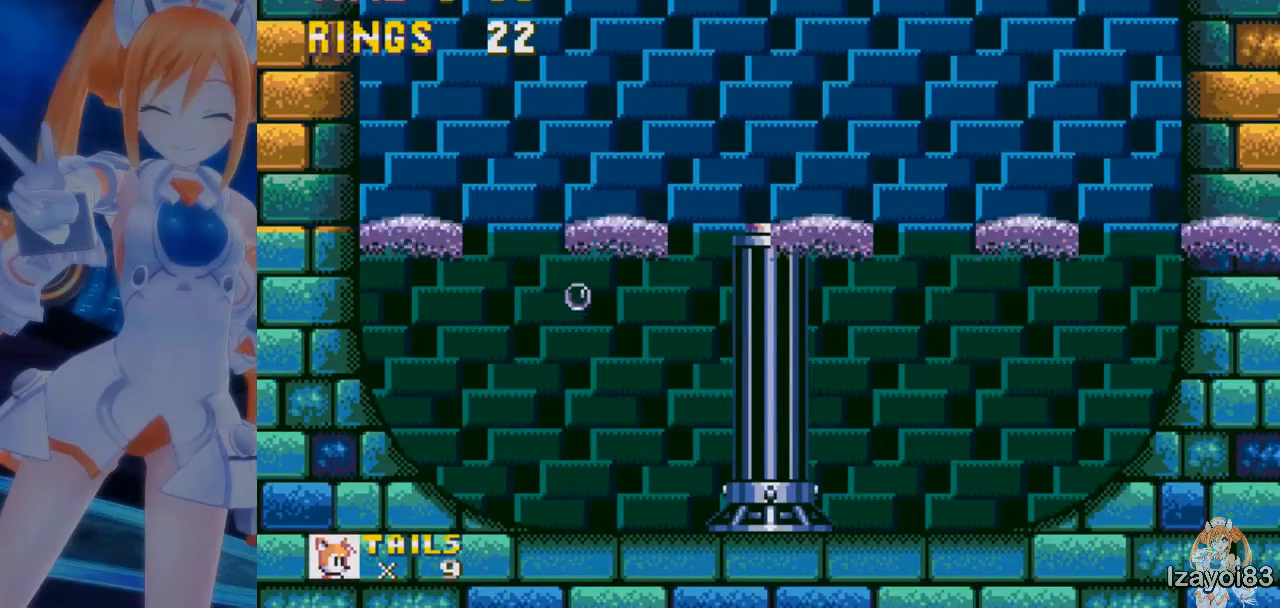
{"keys": ["left"], "events": [[367, "right", "up"], [467, "left", "down"]]}
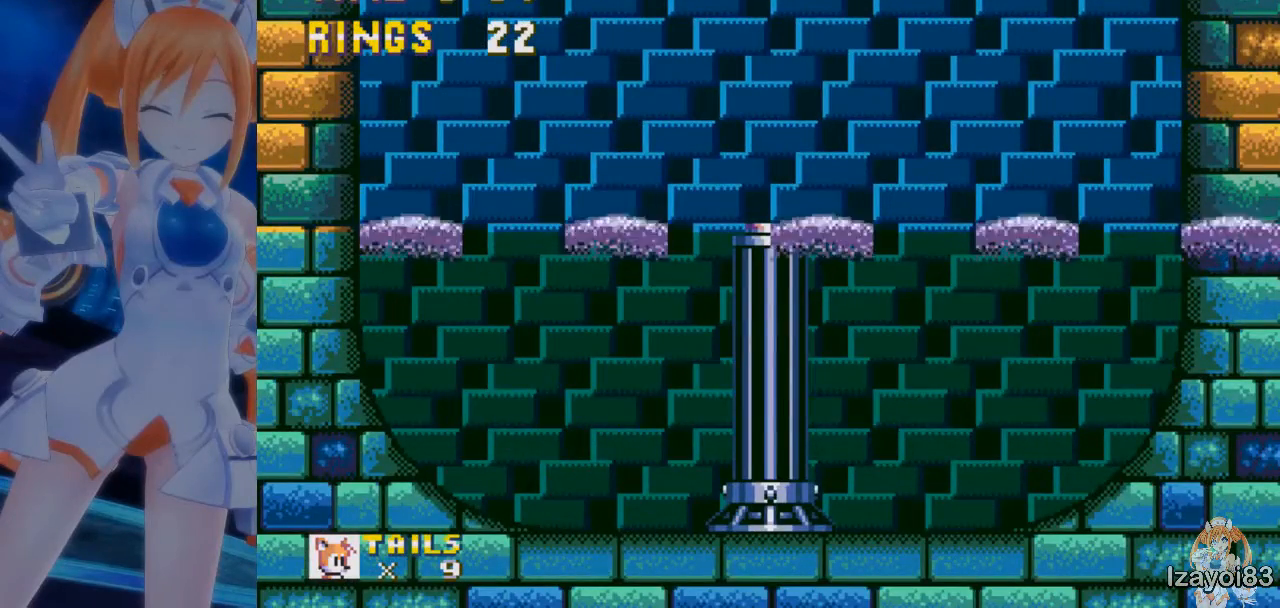
{"keys": ["right"], "events": [[133, "left", "up"], [167, "right", "down"]]}
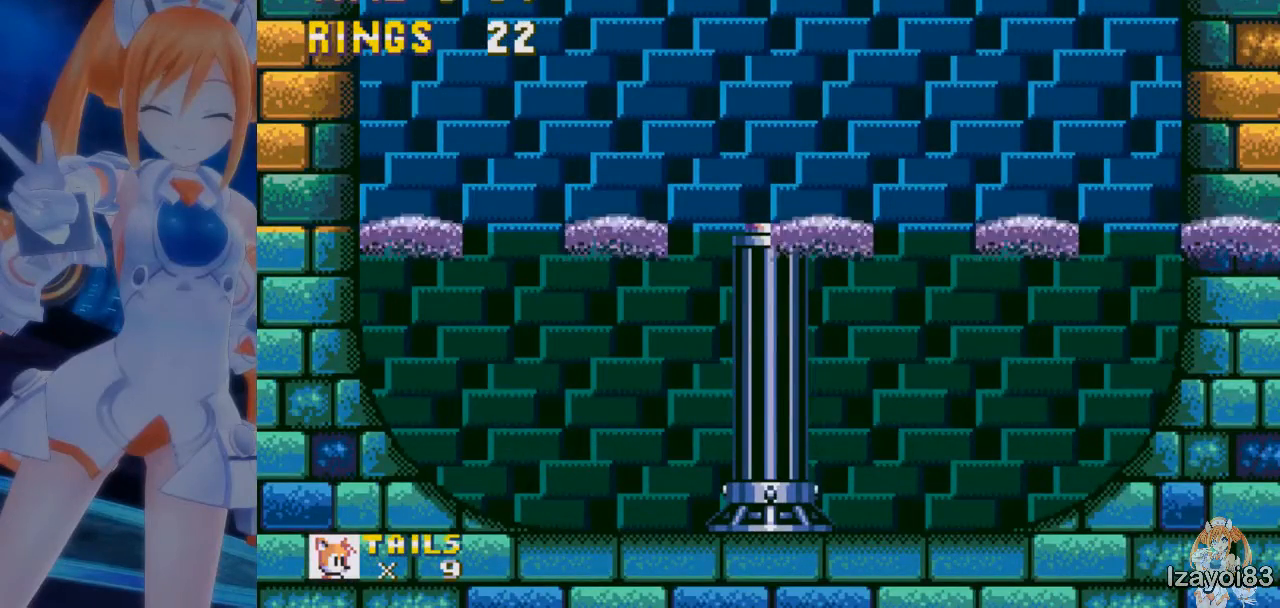
{"keys": ["right"], "events": []}
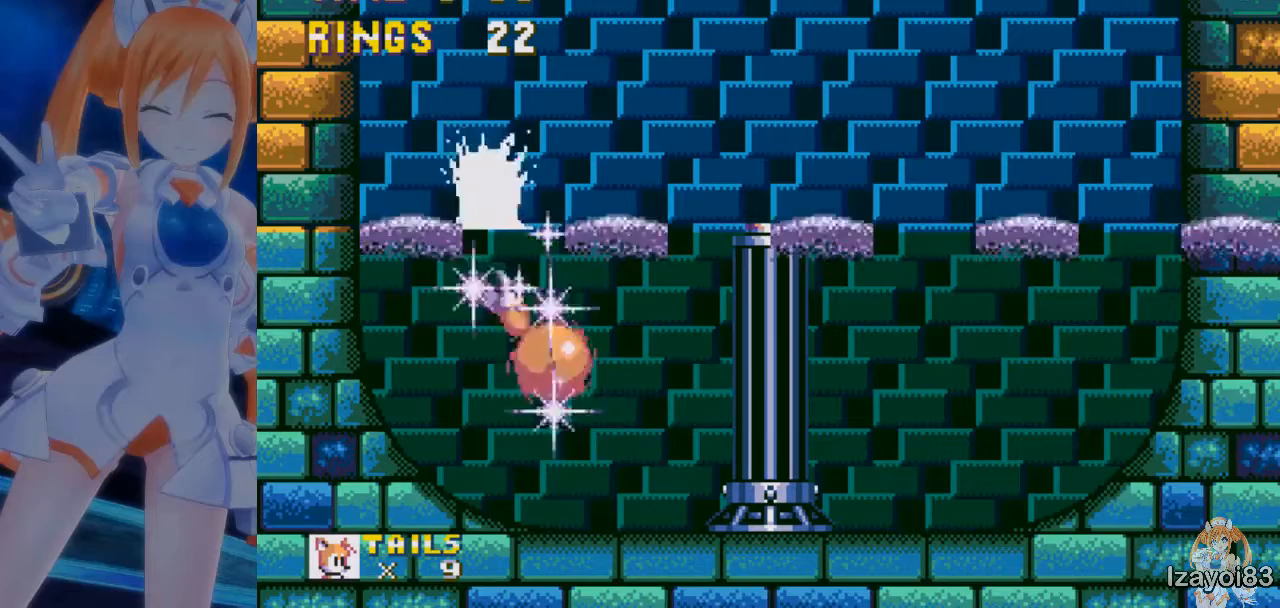
{"keys": ["c", "x", "z"], "events": [[200, "right", "up"], [233, "c", "down"], [267, "left", "down"], [300, "z", "down"], [367, "c", "up"], [367, "x", "down"], [467, "c", "down"], [500, "left", "up"]]}
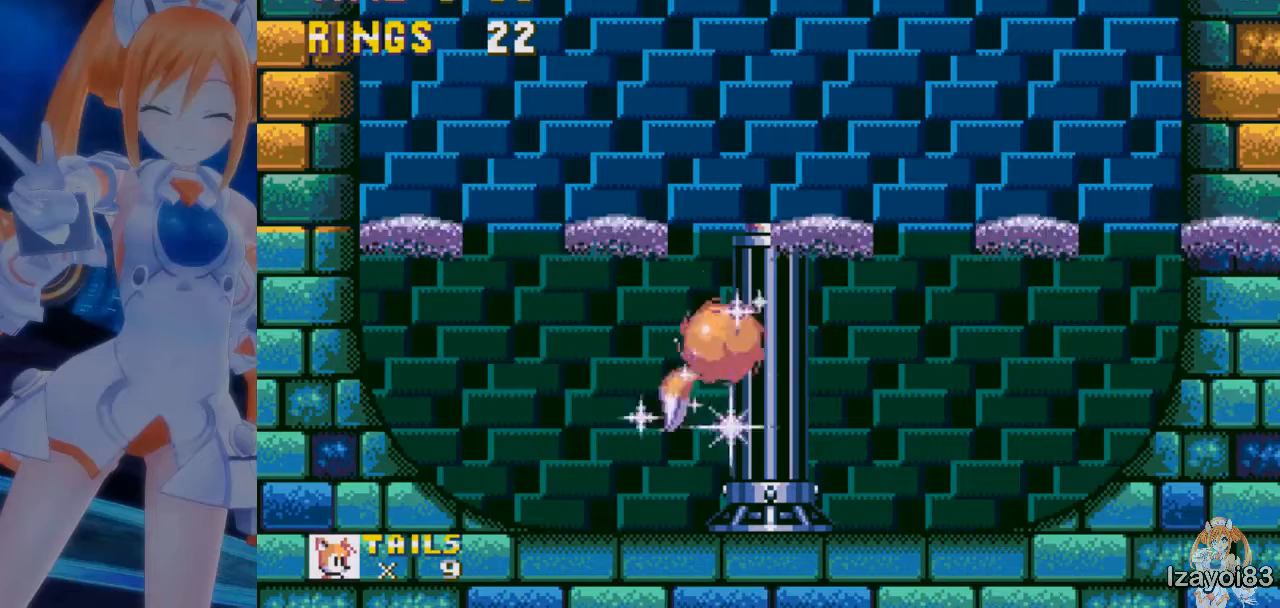
{"keys": ["c", "z"], "events": [[33, "x", "up"], [33, "z", "up"], [67, "z", "down"], [100, "c", "up"], [133, "x", "down"], [167, "c", "down"], [200, "left", "down"], [233, "z", "up"], [267, "x", "up"], [300, "c", "up"], [300, "z", "down"], [367, "left", "up"], [367, "x", "down"], [400, "c", "down"], [433, "z", "up"], [467, "x", "up"], [500, "z", "down"]]}
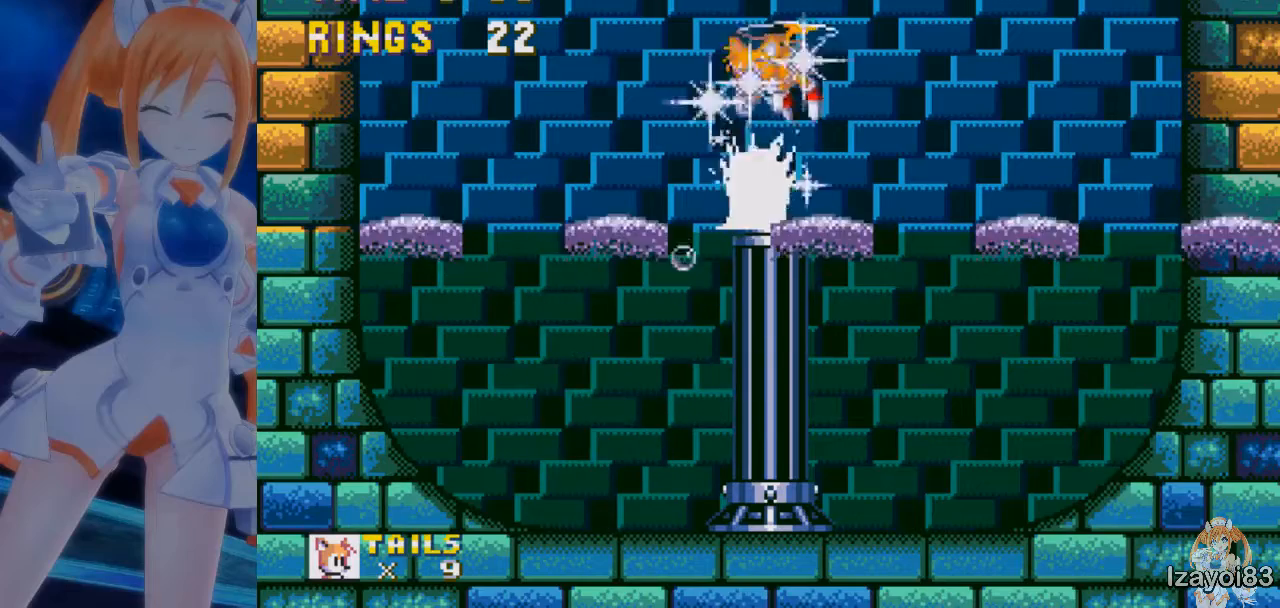
{"keys": ["c", "x", "z"], "events": [[33, "c", "up"], [67, "x", "down"], [100, "c", "down"], [133, "z", "up"], [200, "c", "up"], [200, "x", "up"], [233, "z", "down"], [267, "x", "down"], [300, "c", "down"], [367, "x", "up"], [367, "z", "up"], [433, "x", "down"], [433, "z", "down"]]}
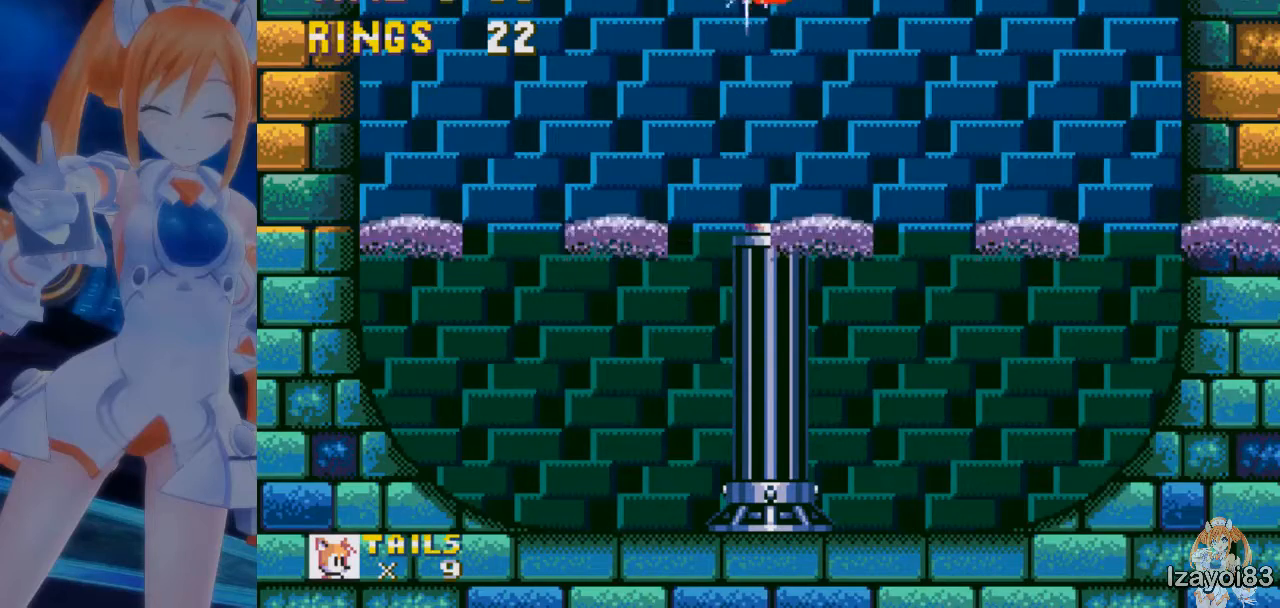
{"keys": ["c", "x"], "events": [[67, "z", "up"], [100, "x", "up"], [167, "x", "down"], [167, "z", "down"], [300, "z", "up"], [333, "x", "up"], [367, "z", "down"], [400, "x", "down"], [500, "z", "up"]]}
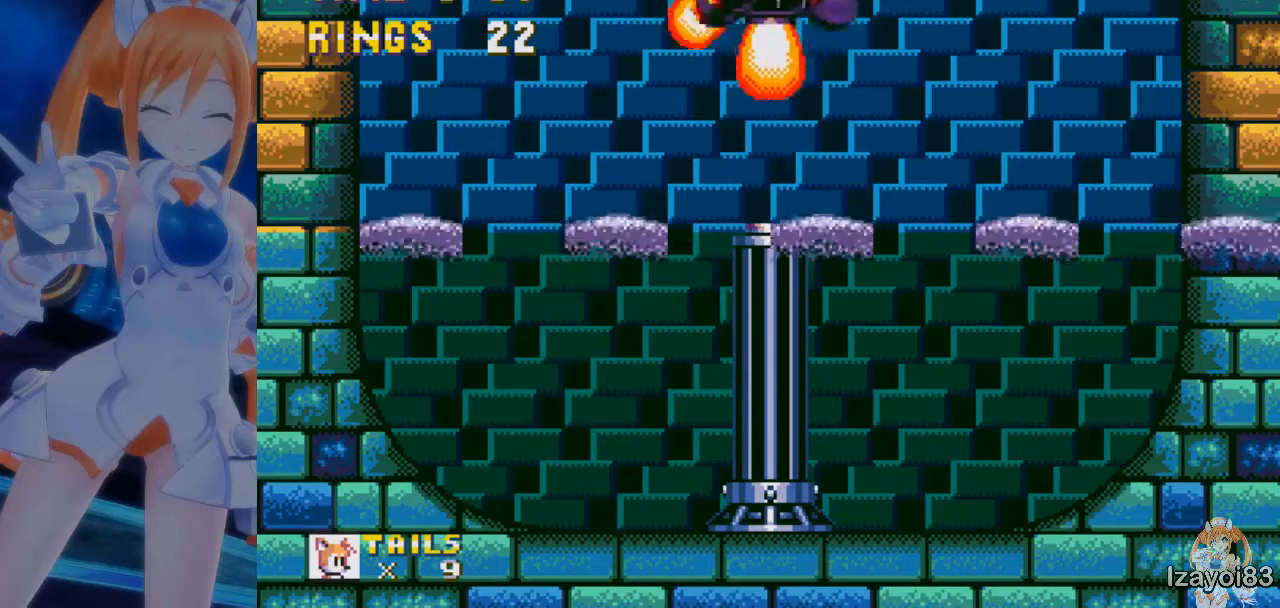
{"keys": ["c", "z"], "events": [[33, "x", "up"], [67, "c", "up"], [100, "z", "down"], [133, "x", "down"], [167, "c", "down"], [200, "z", "up"], [233, "x", "up"], [300, "c", "up"], [300, "z", "down"], [333, "x", "down"], [367, "c", "down"], [400, "z", "up"], [433, "x", "up"], [500, "z", "down"]]}
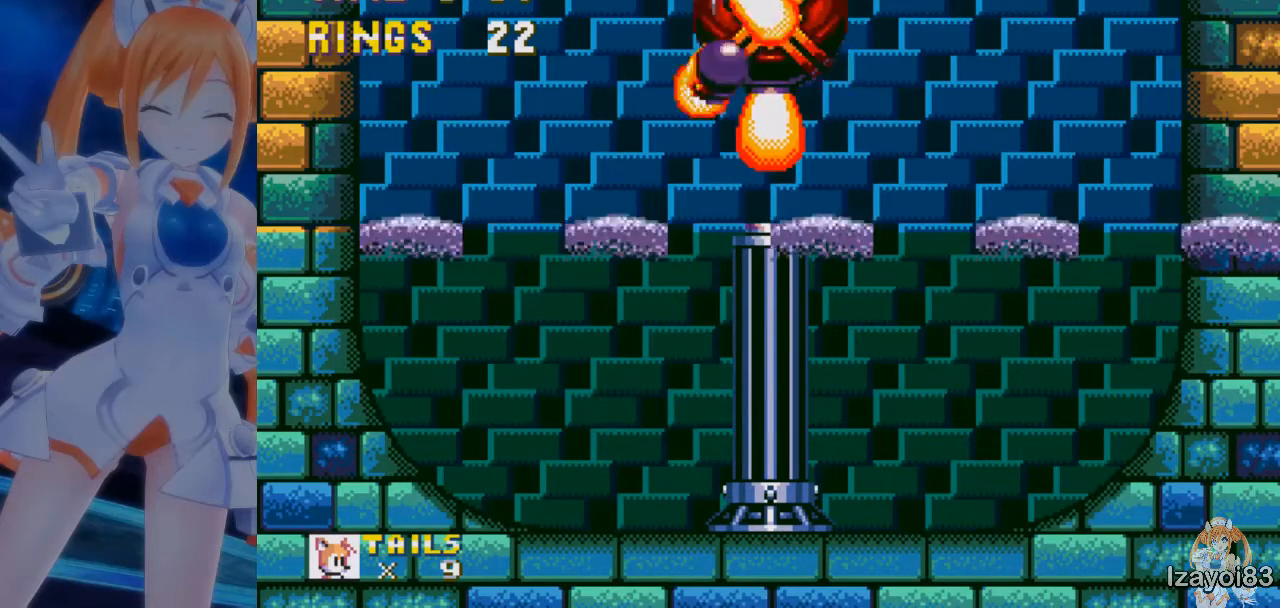
{"keys": ["c", "x", "z"], "events": [[33, "c", "up"], [33, "x", "down"], [100, "c", "down"], [133, "z", "up"], [167, "x", "up"], [200, "z", "down"], [233, "c", "up"], [233, "x", "down"], [300, "c", "down"], [333, "z", "up"], [367, "x", "up"], [400, "z", "down"], [433, "x", "down"]]}
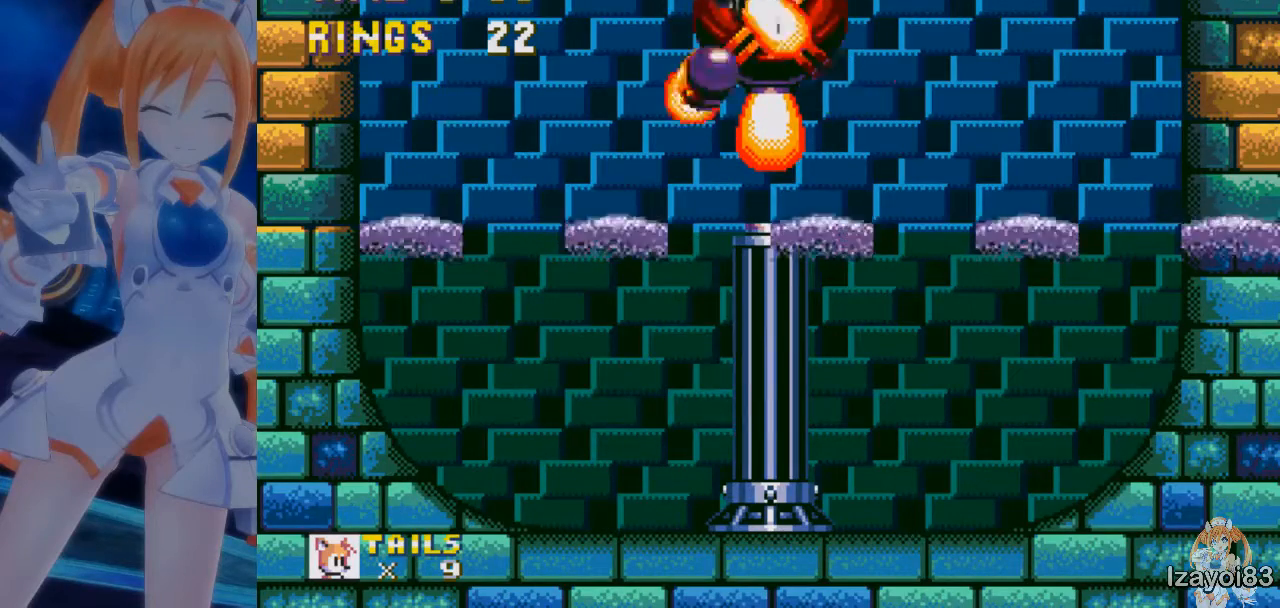
{"keys": ["c"], "events": [[67, "x", "up"], [67, "z", "up"], [133, "z", "down"], [167, "c", "up"], [167, "x", "down"], [233, "c", "down"], [267, "z", "up"], [300, "x", "up"], [333, "c", "up"], [367, "z", "down"], [400, "x", "down"], [433, "c", "down"], [500, "x", "up"], [500, "z", "up"]]}
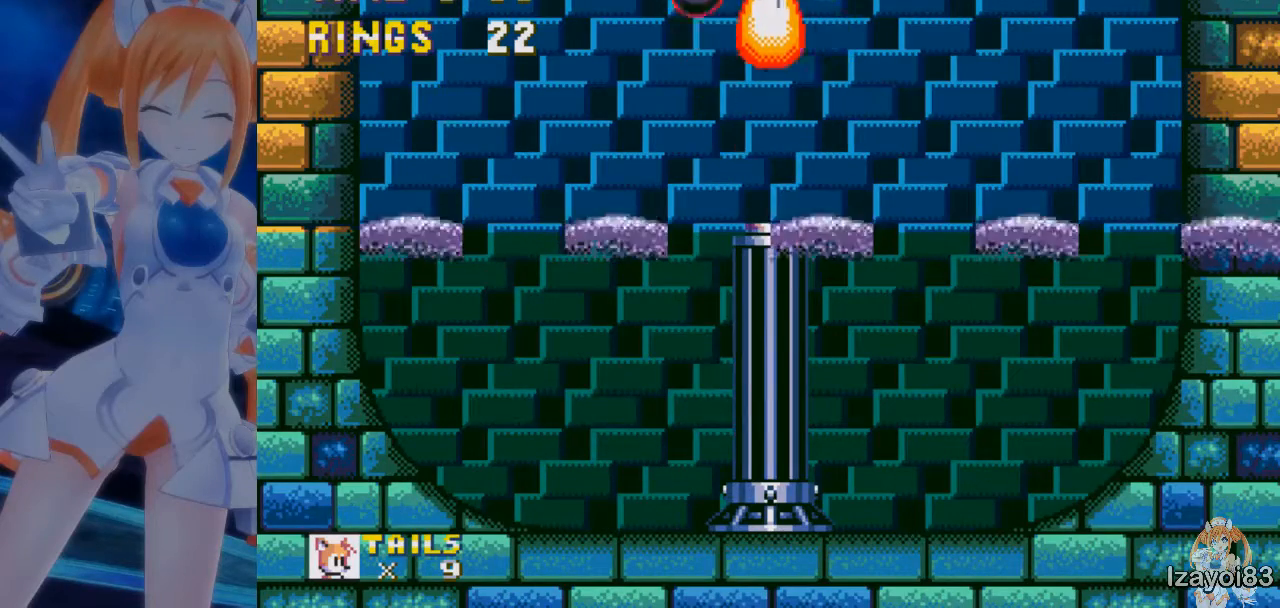
{"keys": [], "events": [[67, "c", "up"], [67, "z", "down"], [100, "x", "down"], [133, "c", "down"], [200, "z", "up"], [233, "x", "up"], [267, "z", "down"], [300, "c", "up"], [333, "x", "down"], [400, "x", "up"], [433, "z", "up"]]}
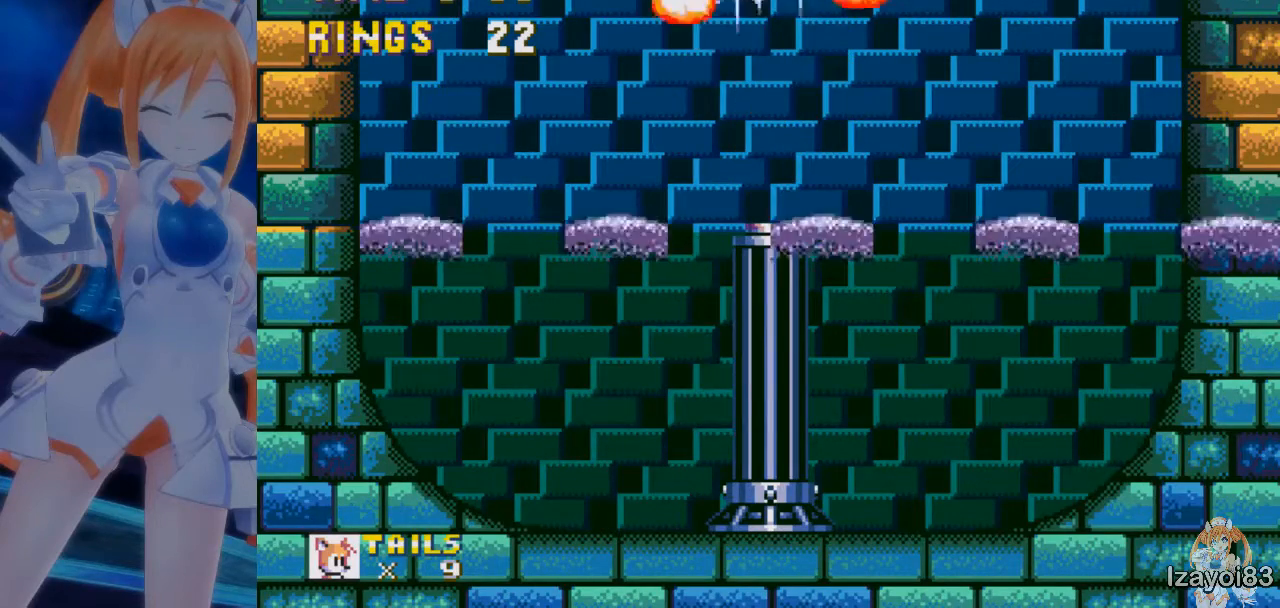
{"keys": [], "events": []}
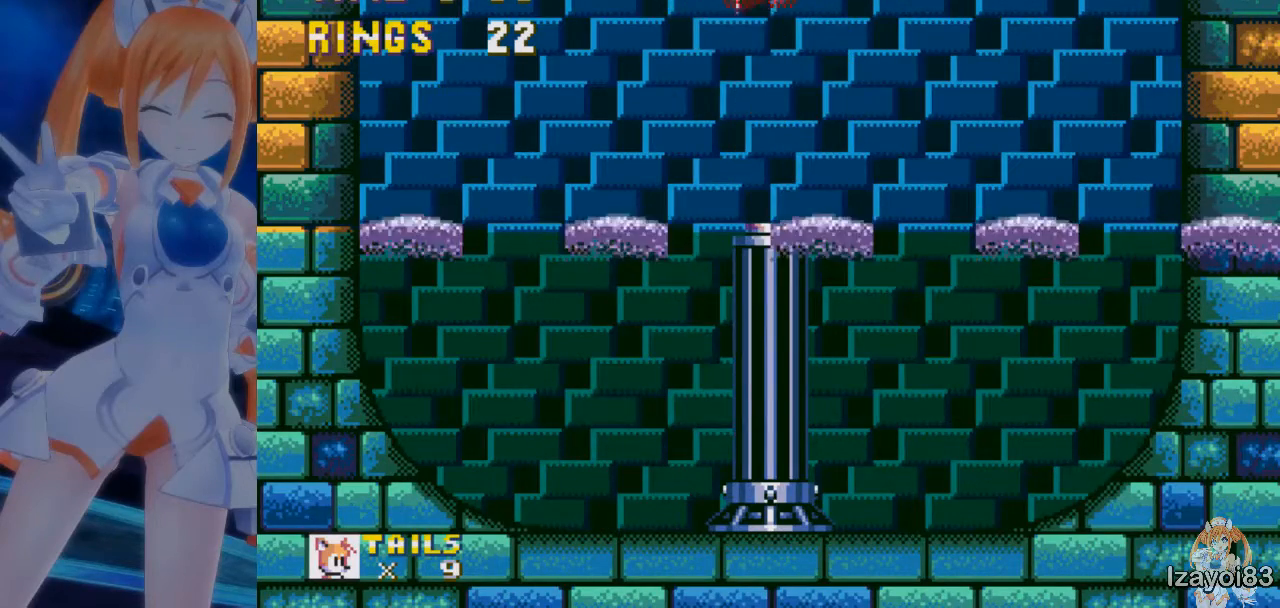
{"keys": [], "events": [[233, "right", "down"], [467, "right", "up"]]}
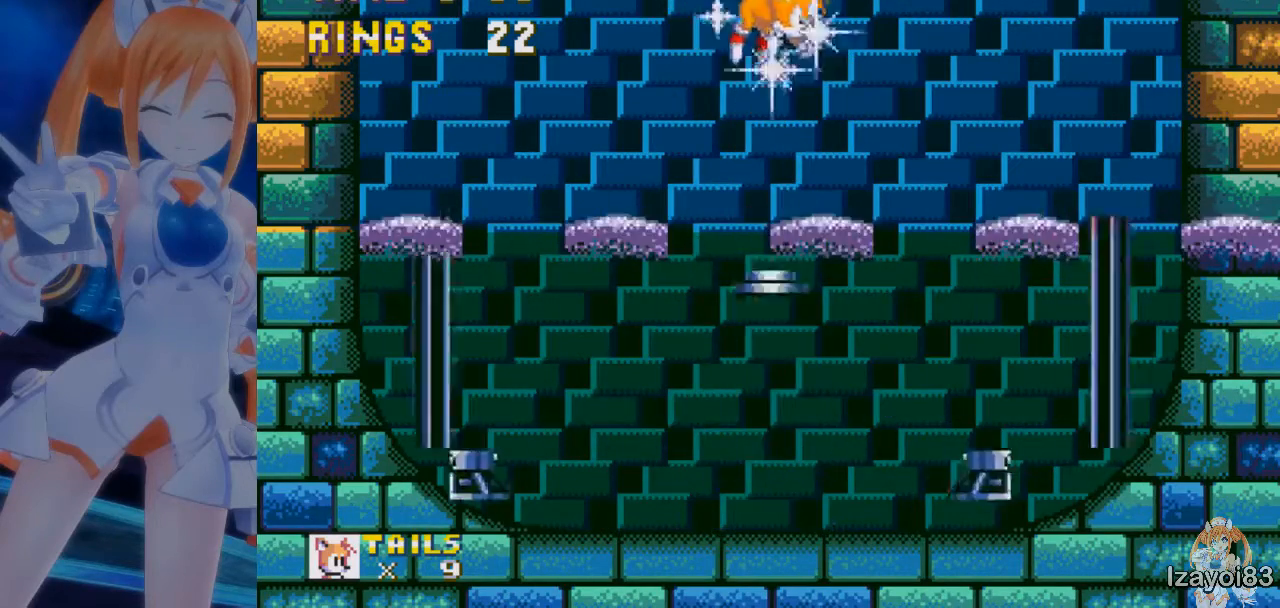
{"keys": ["left"], "events": [[433, "left", "down"]]}
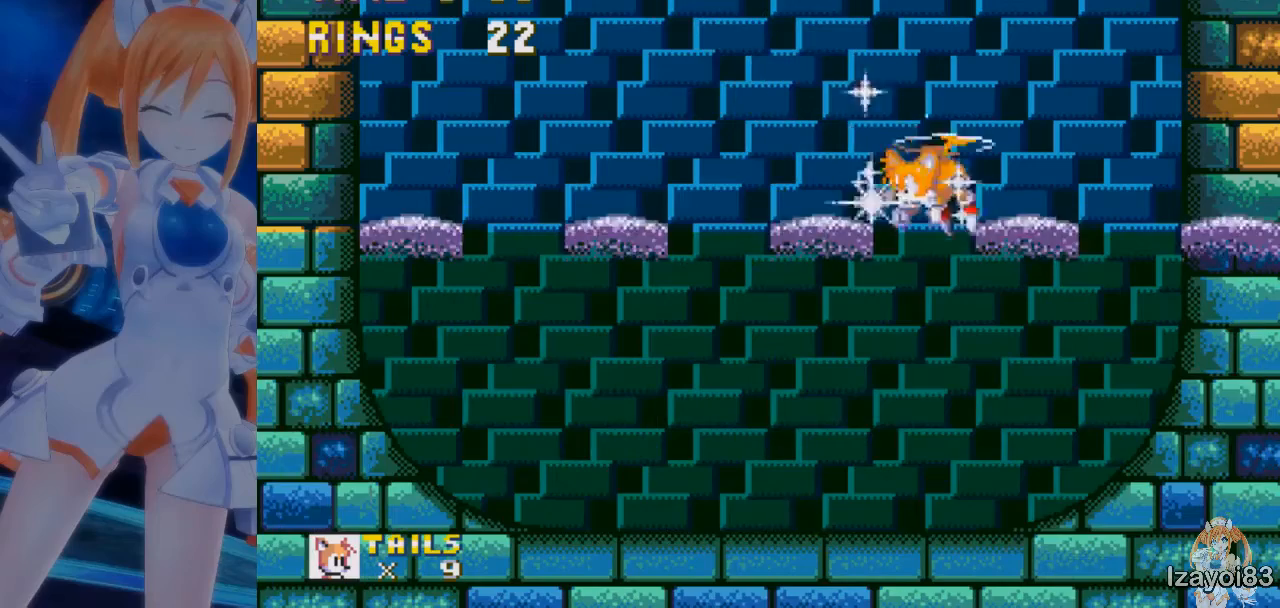
{"keys": [], "events": [[233, "left", "up"], [267, "right", "down"], [333, "right", "up"]]}